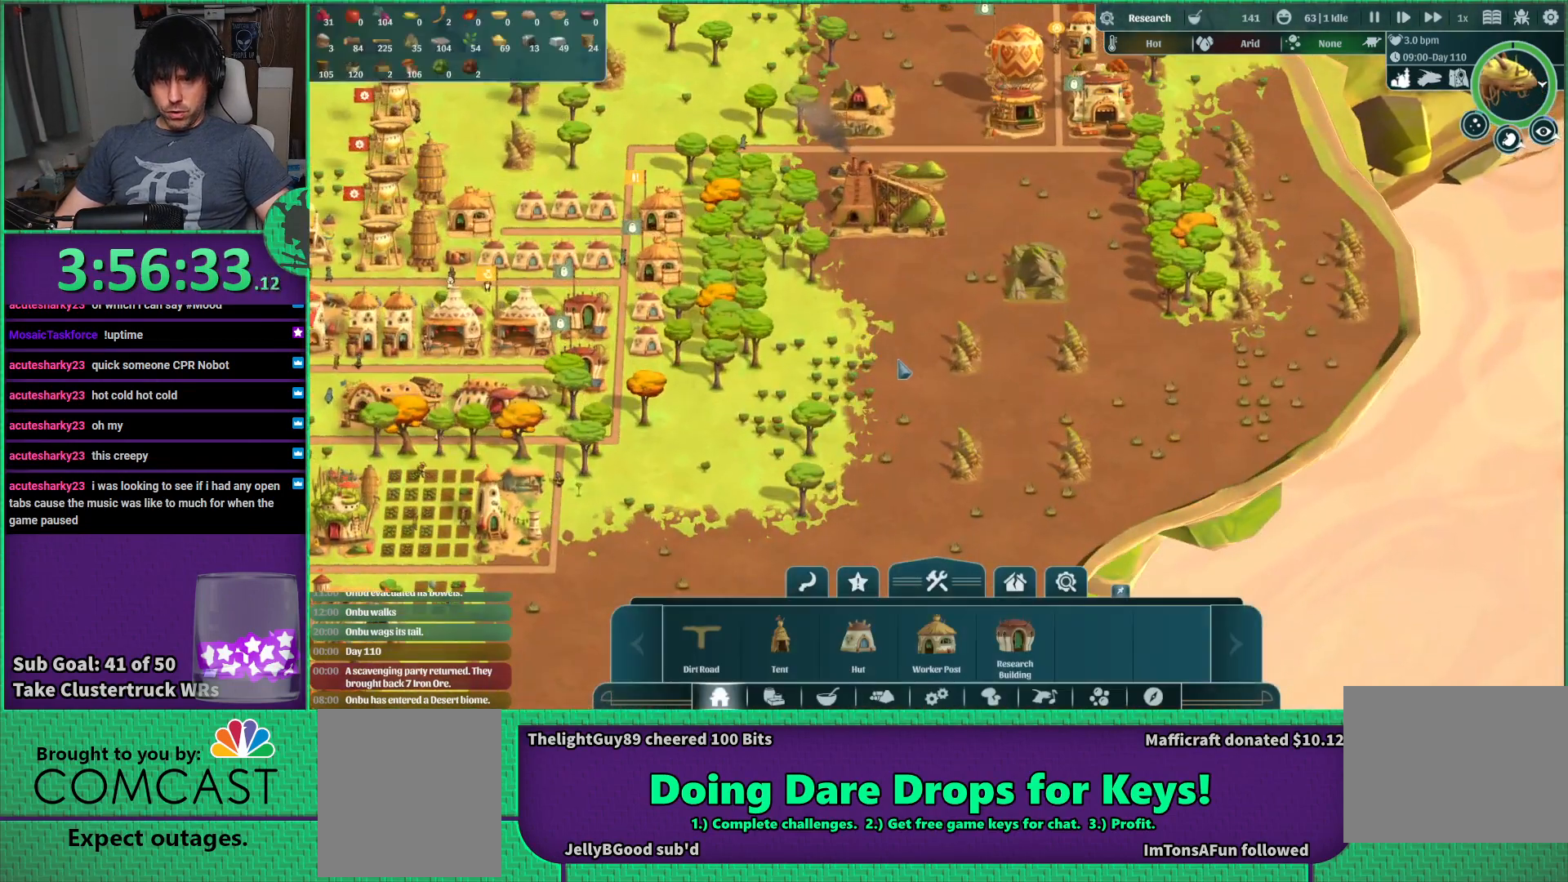
Gameplay with keyboard; each line is a JSON object with the keys held at the frame after it. "events" lists presses ("down") and releases ("up") of "a", "d", "e", "s", "shift", "space" and "w" between this image and that frame as [ms after this image, input, new state], when the widget could be followed in between. No other keys are recorded. Mouse input is not recorded.
{"keys": ["a", "s"], "events": [[117, "a", "down"], [334, "s", "down"]]}
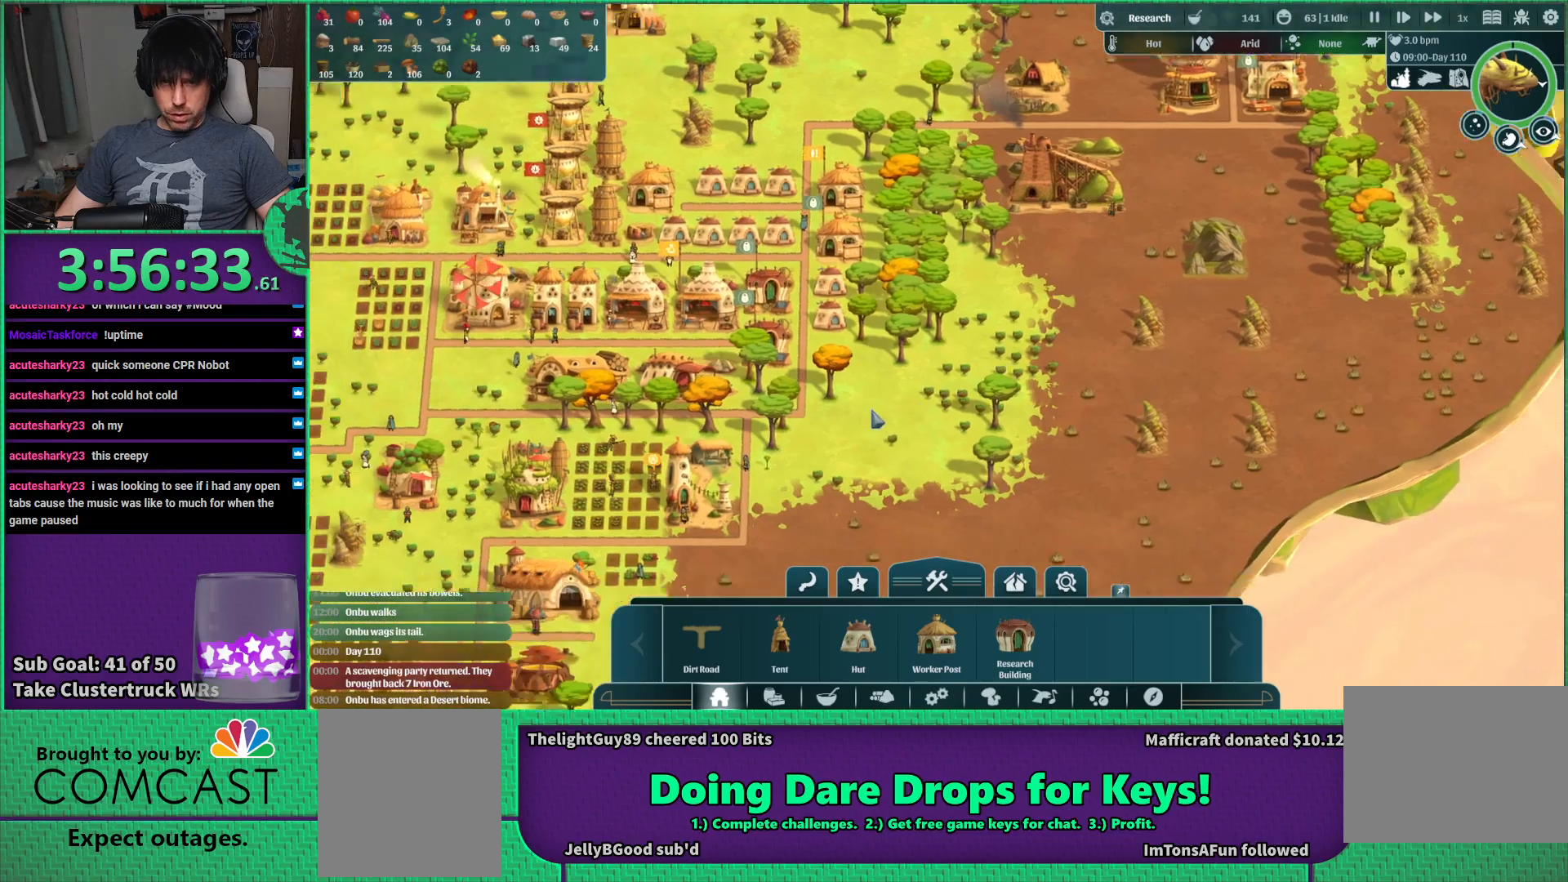
{"keys": [], "events": [[134, "s", "up"], [317, "a", "up"]]}
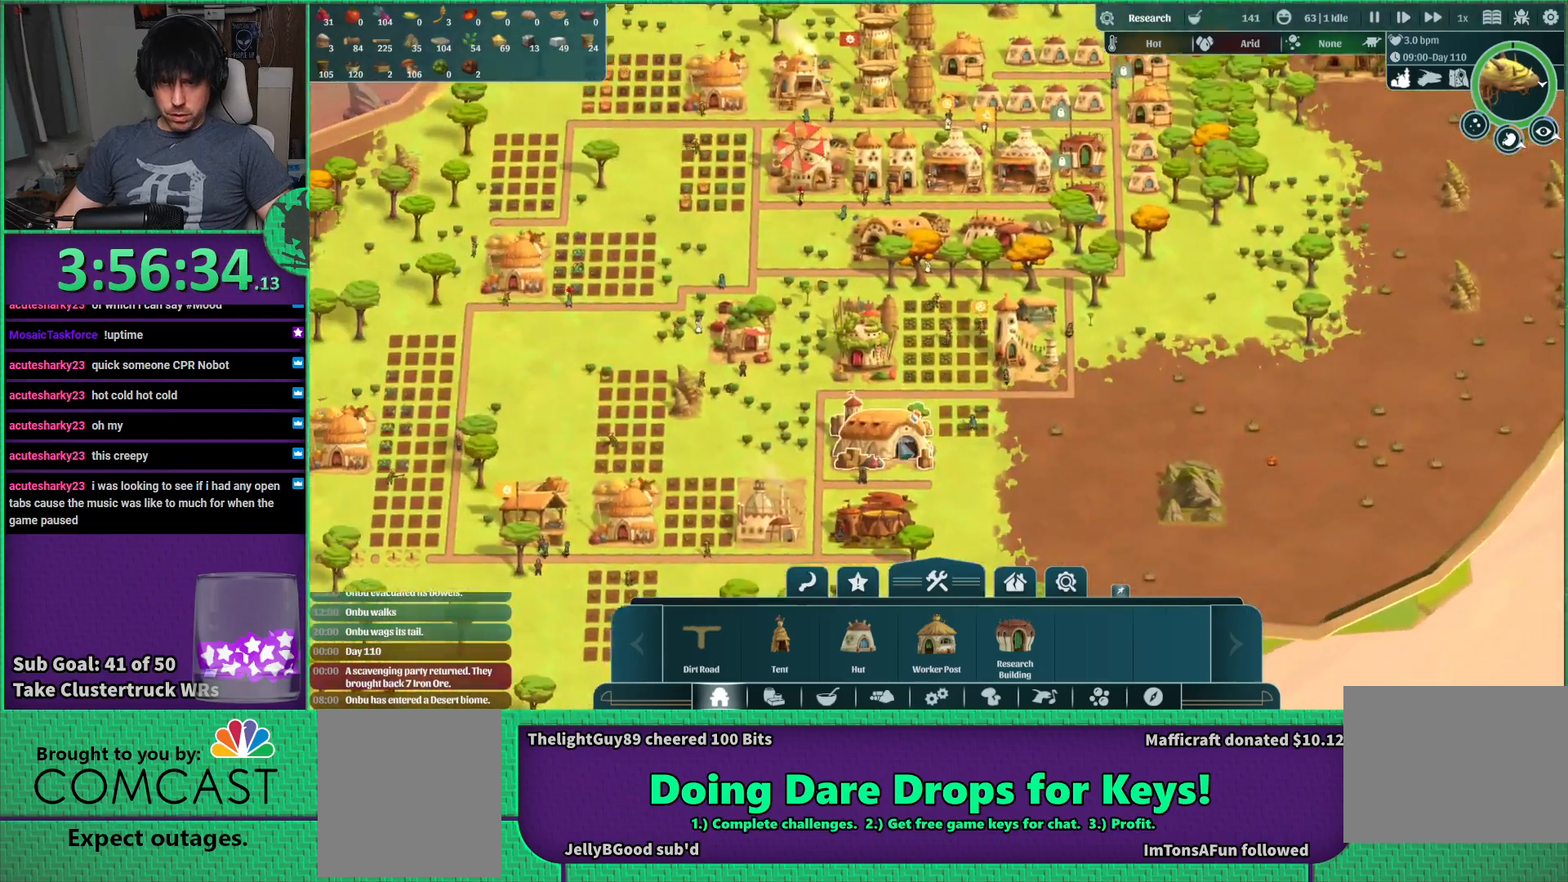
{"keys": [], "events": [[67, "s", "down"], [184, "a", "down"], [184, "s", "up"], [317, "a", "up"]]}
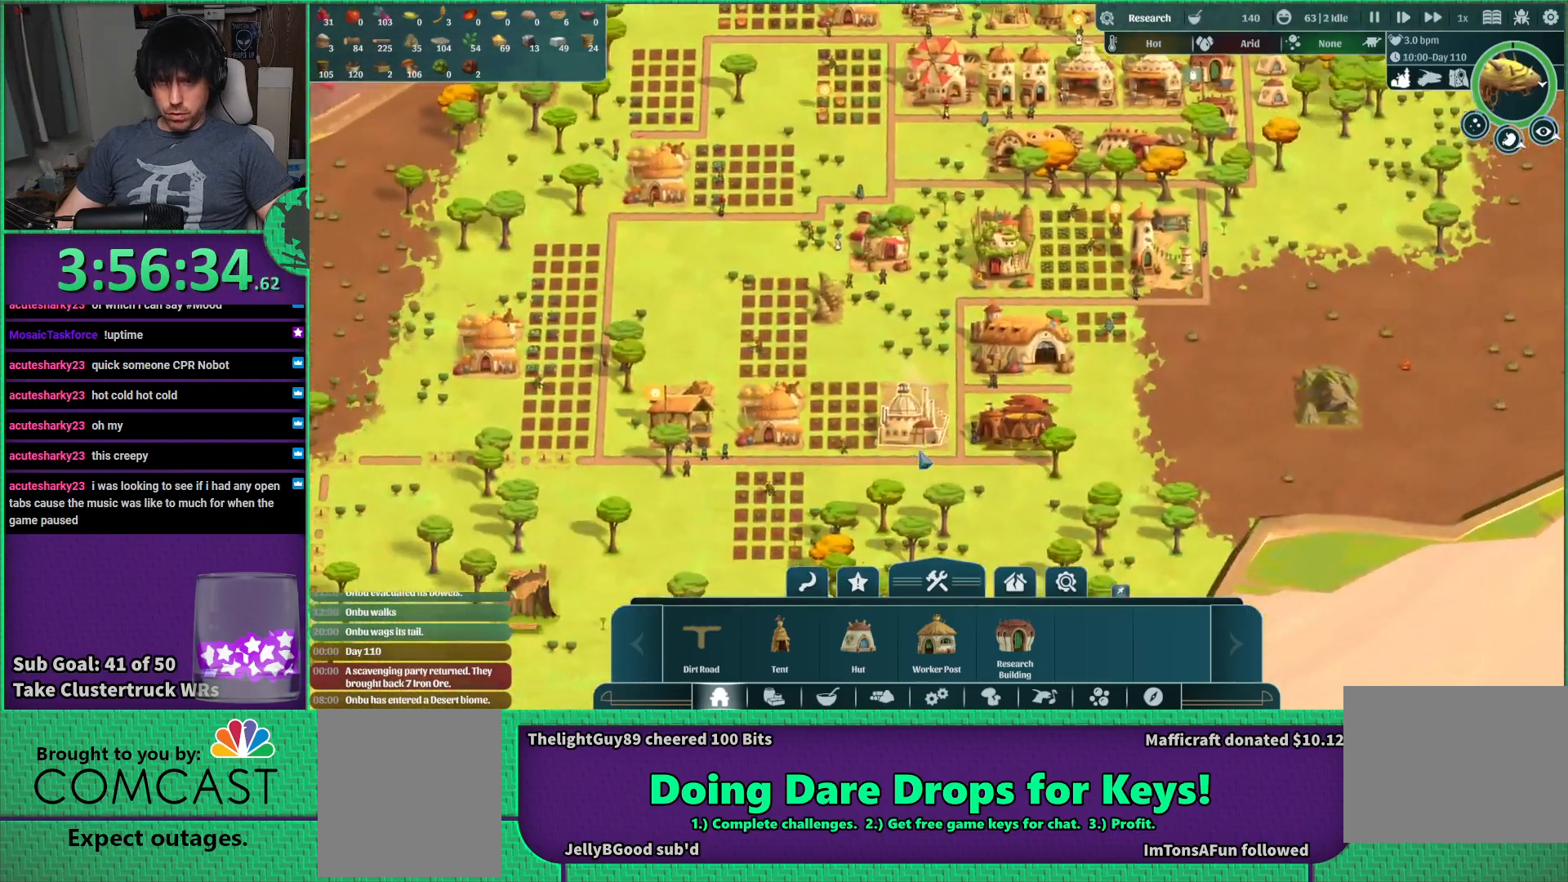
{"keys": [], "events": []}
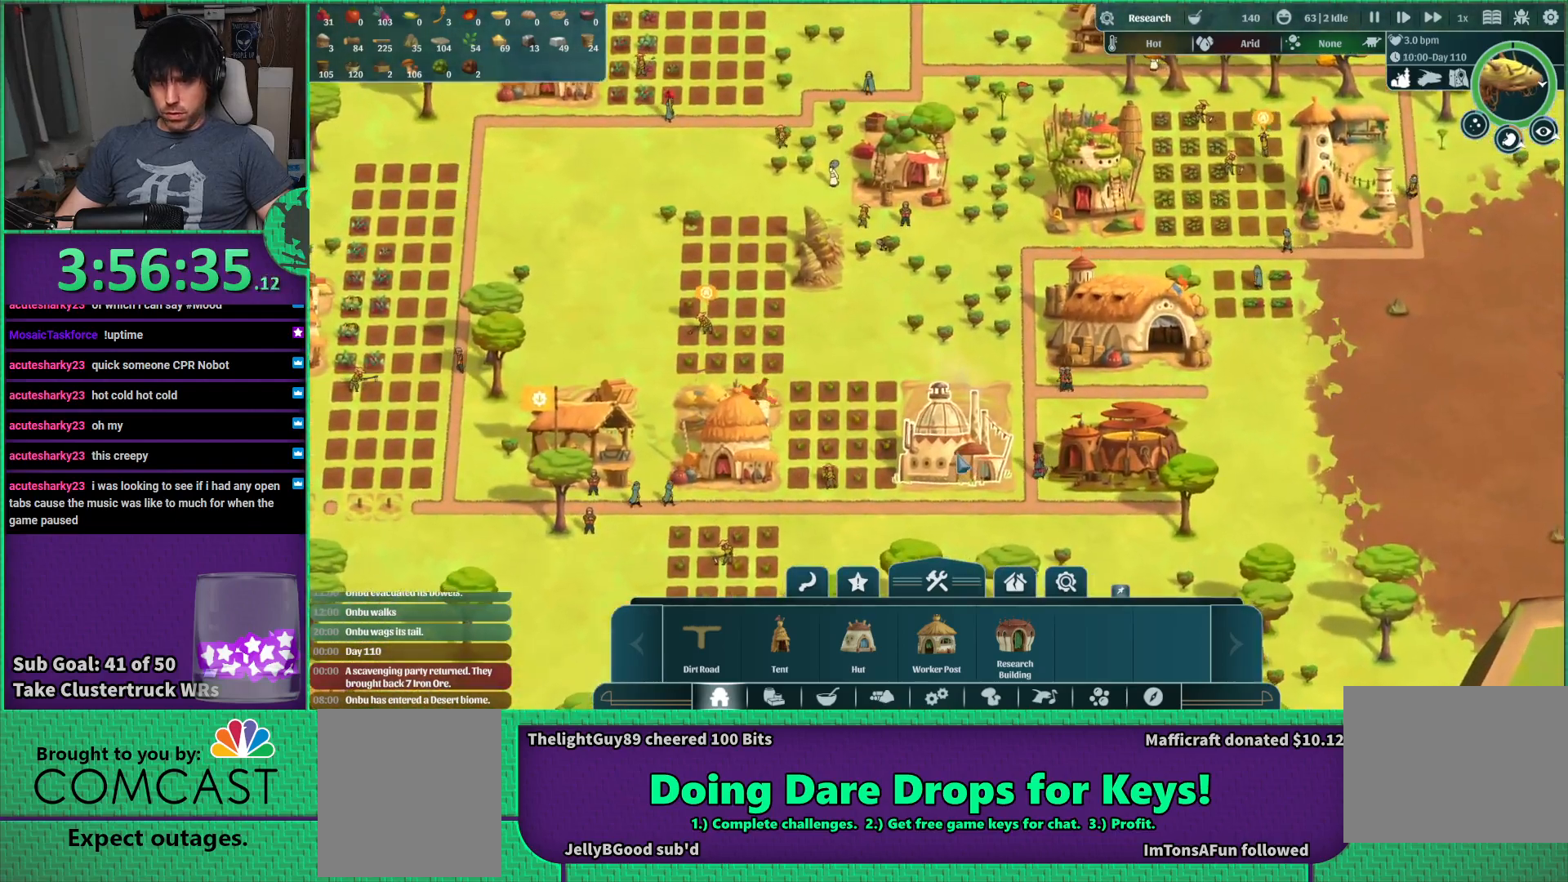
{"keys": [], "events": [[17, "s", "down"], [100, "s", "up"]]}
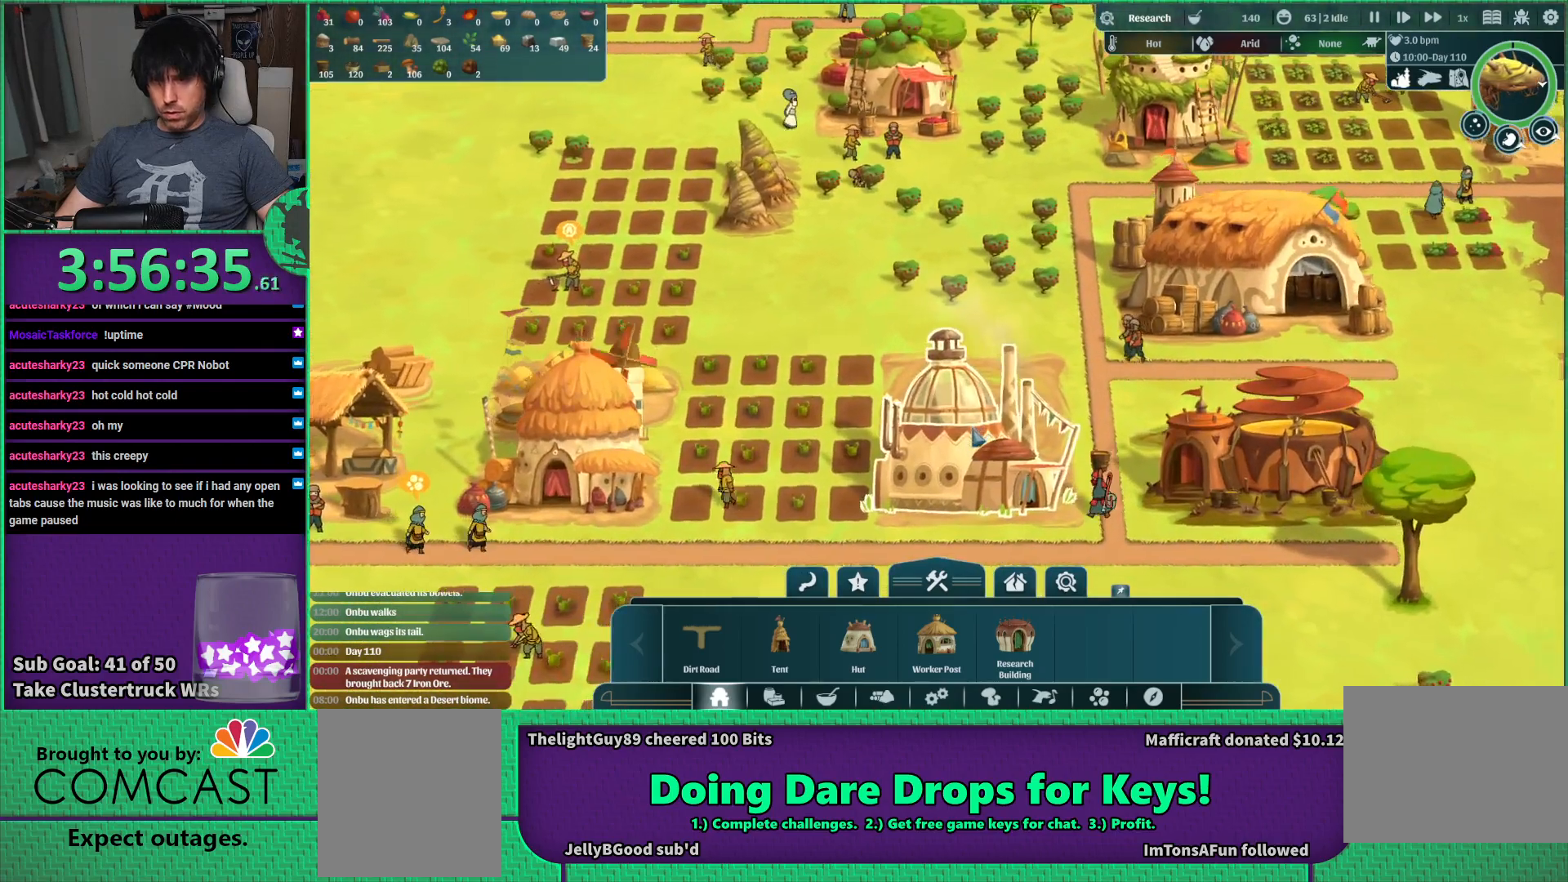
{"keys": [], "events": []}
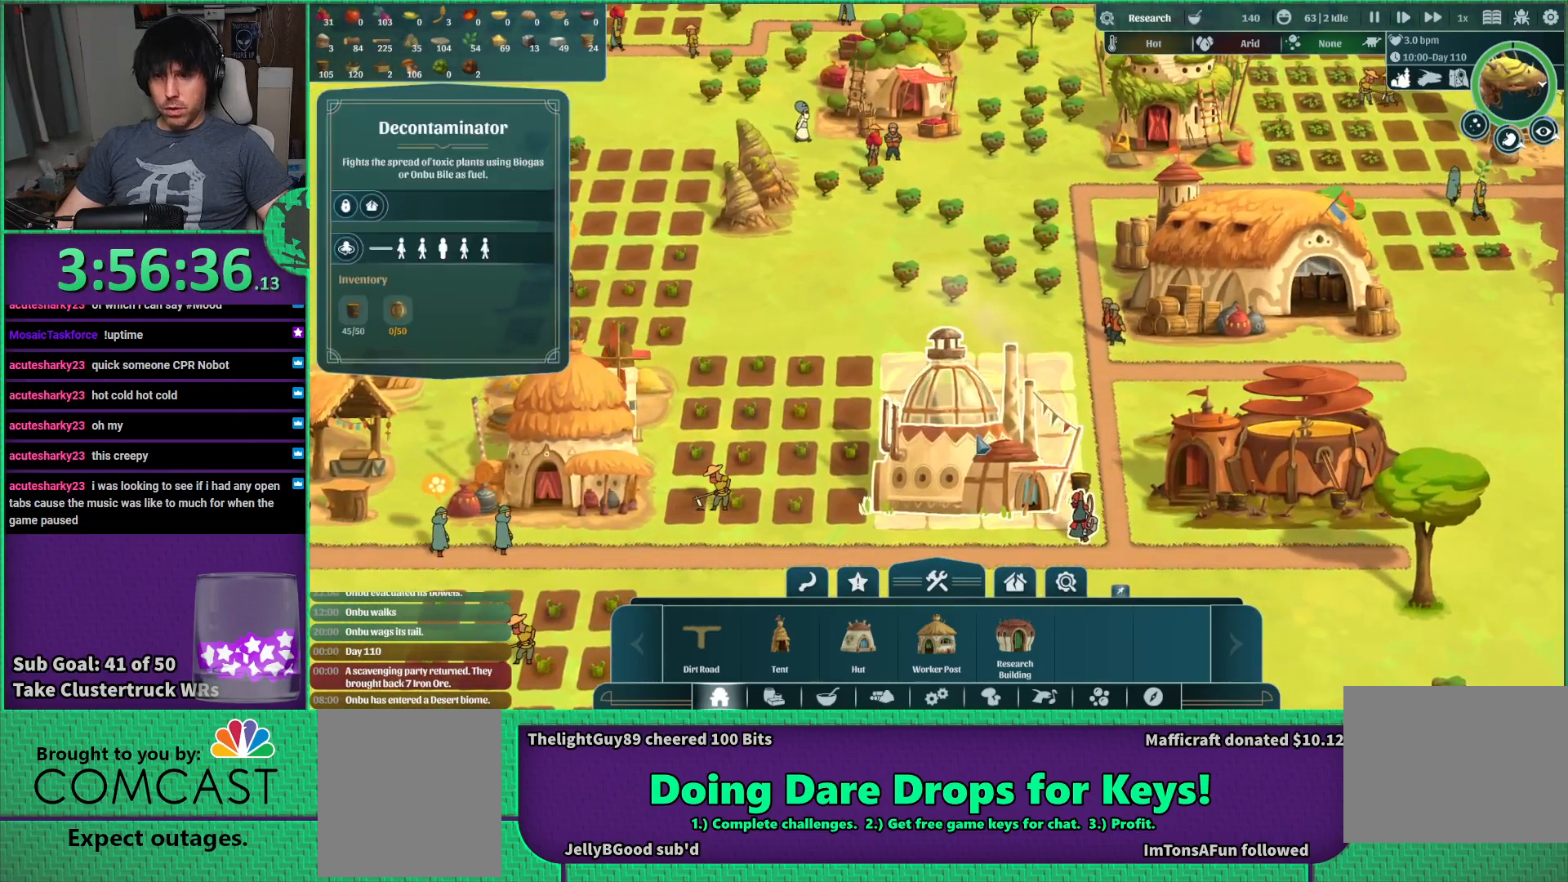
{"keys": [], "events": [[67, "s", "down"], [100, "s", "up"]]}
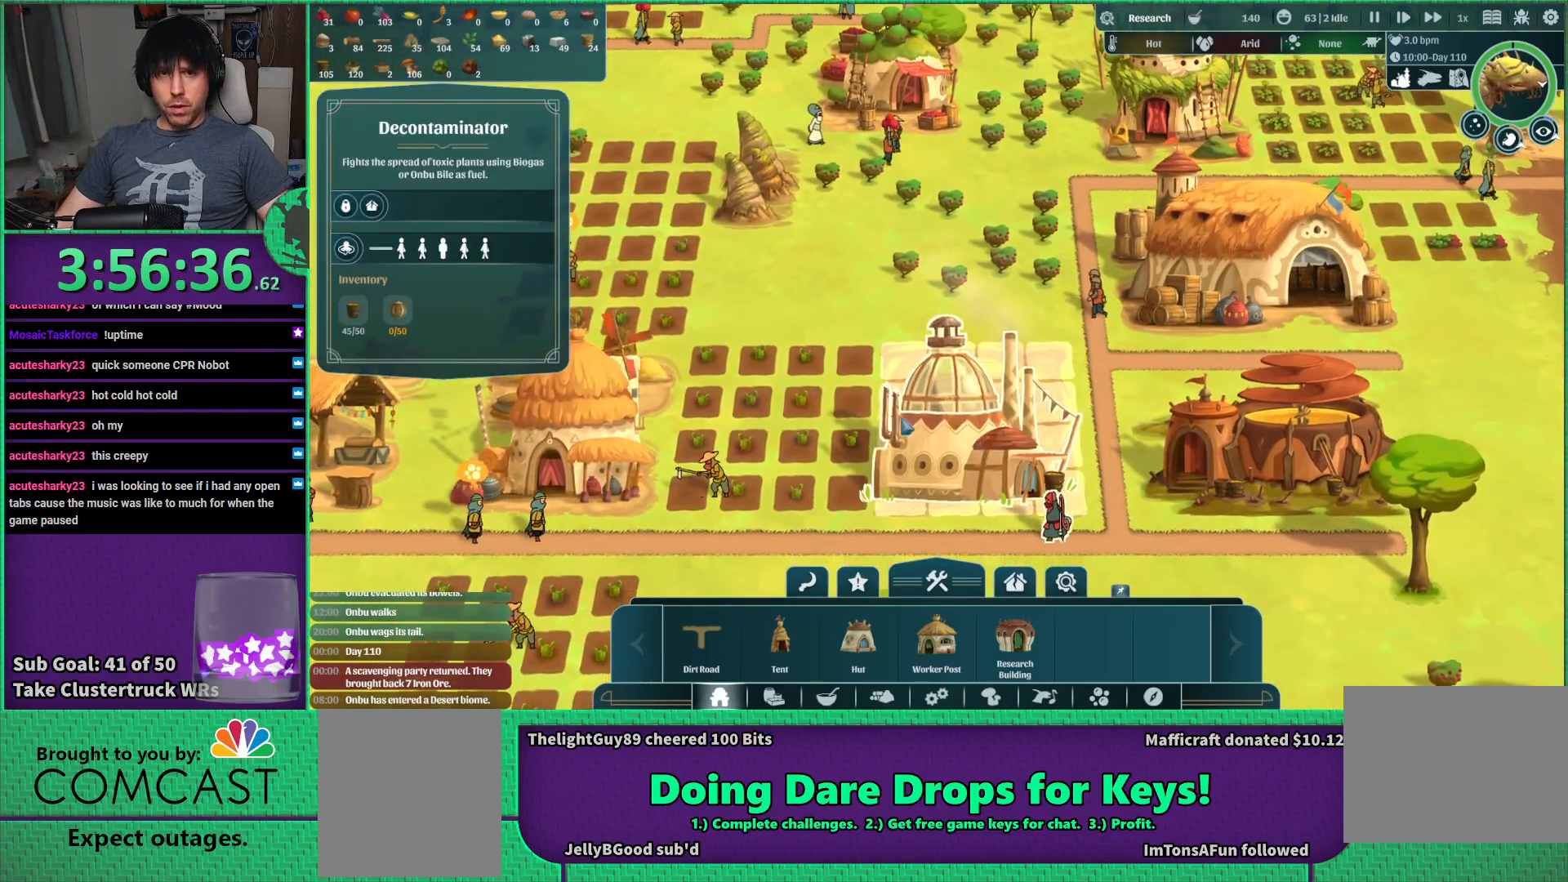
{"keys": [], "events": []}
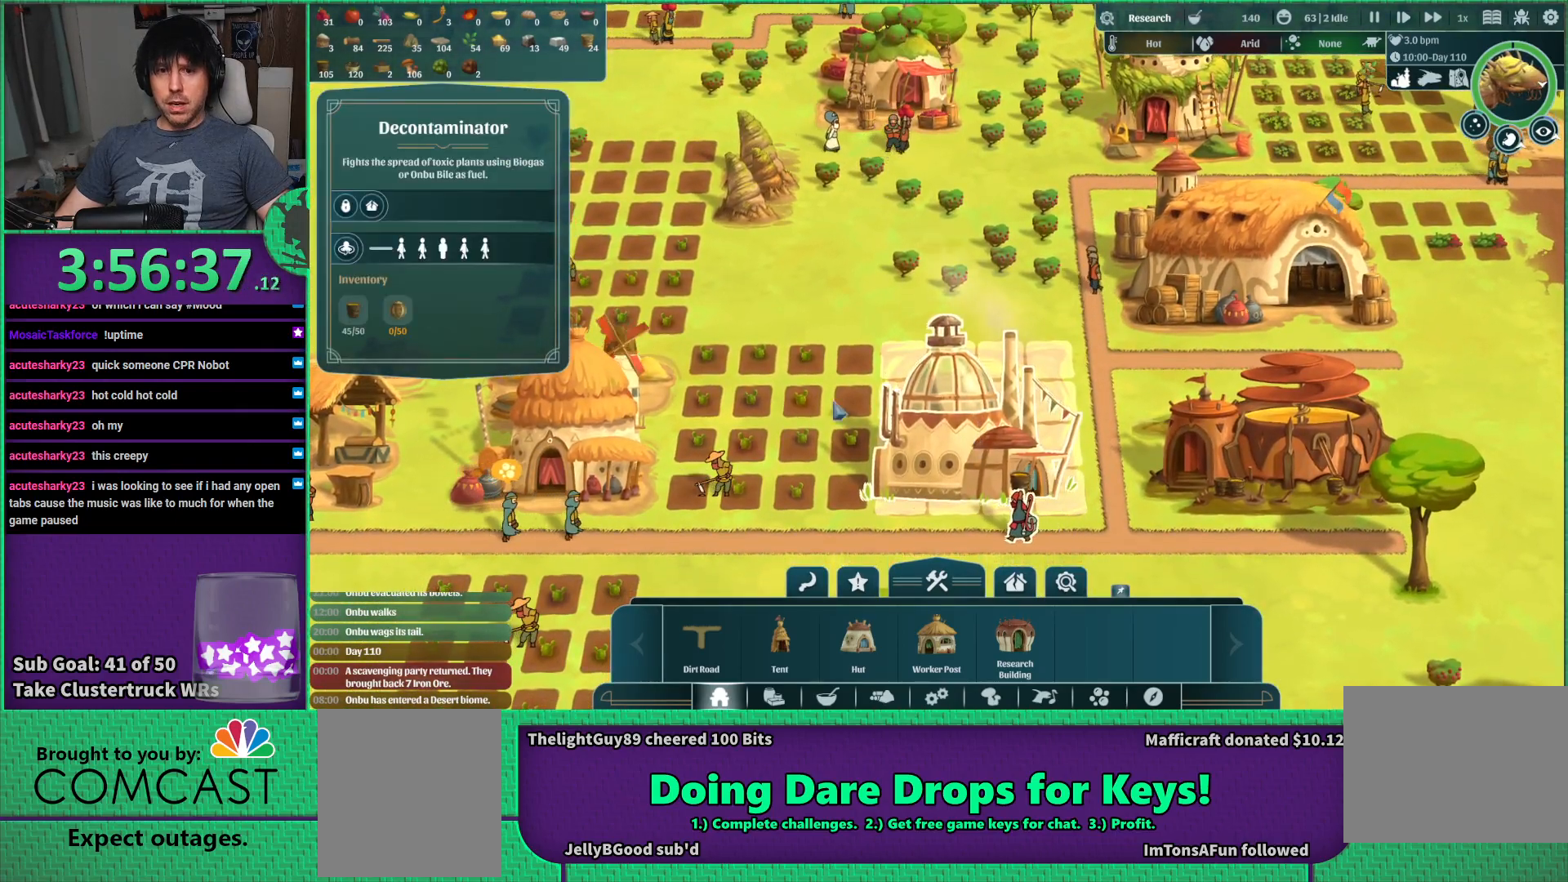
{"keys": [], "events": []}
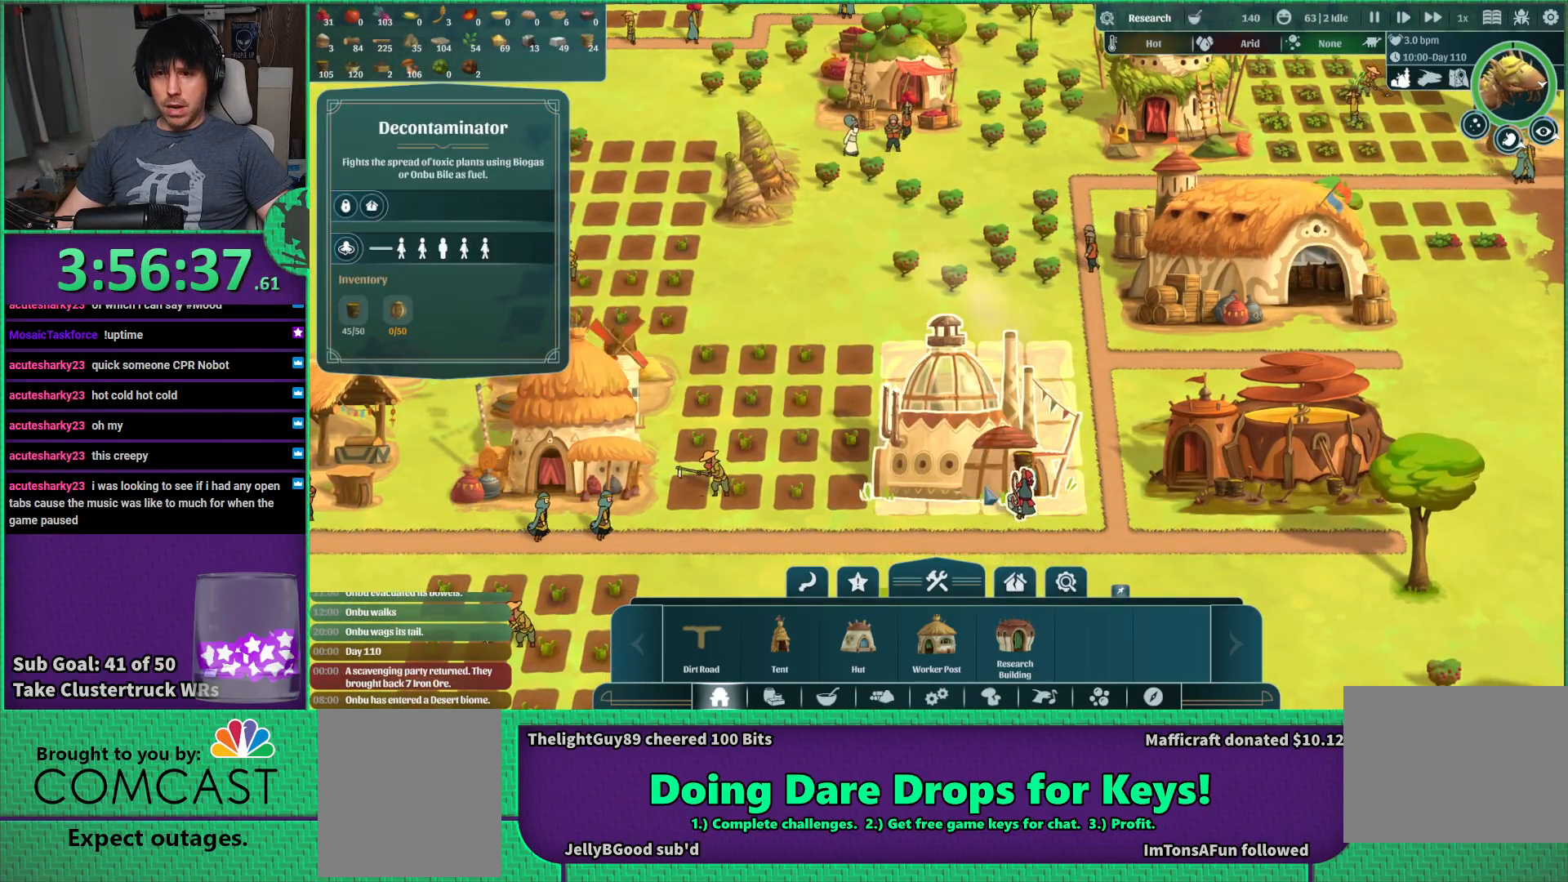
{"keys": [], "events": []}
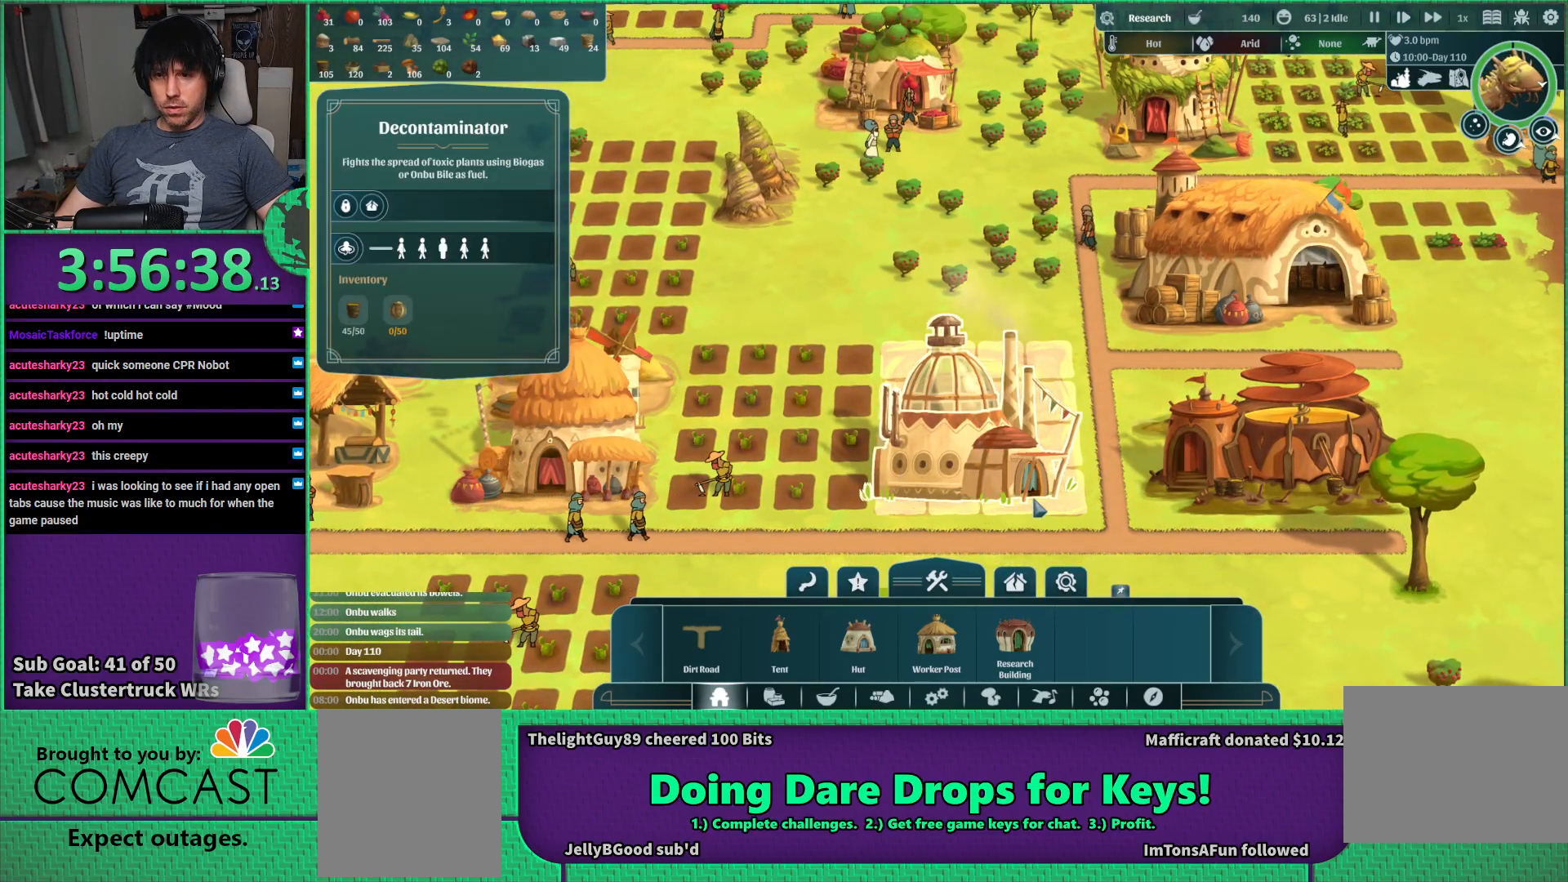
{"keys": [], "events": []}
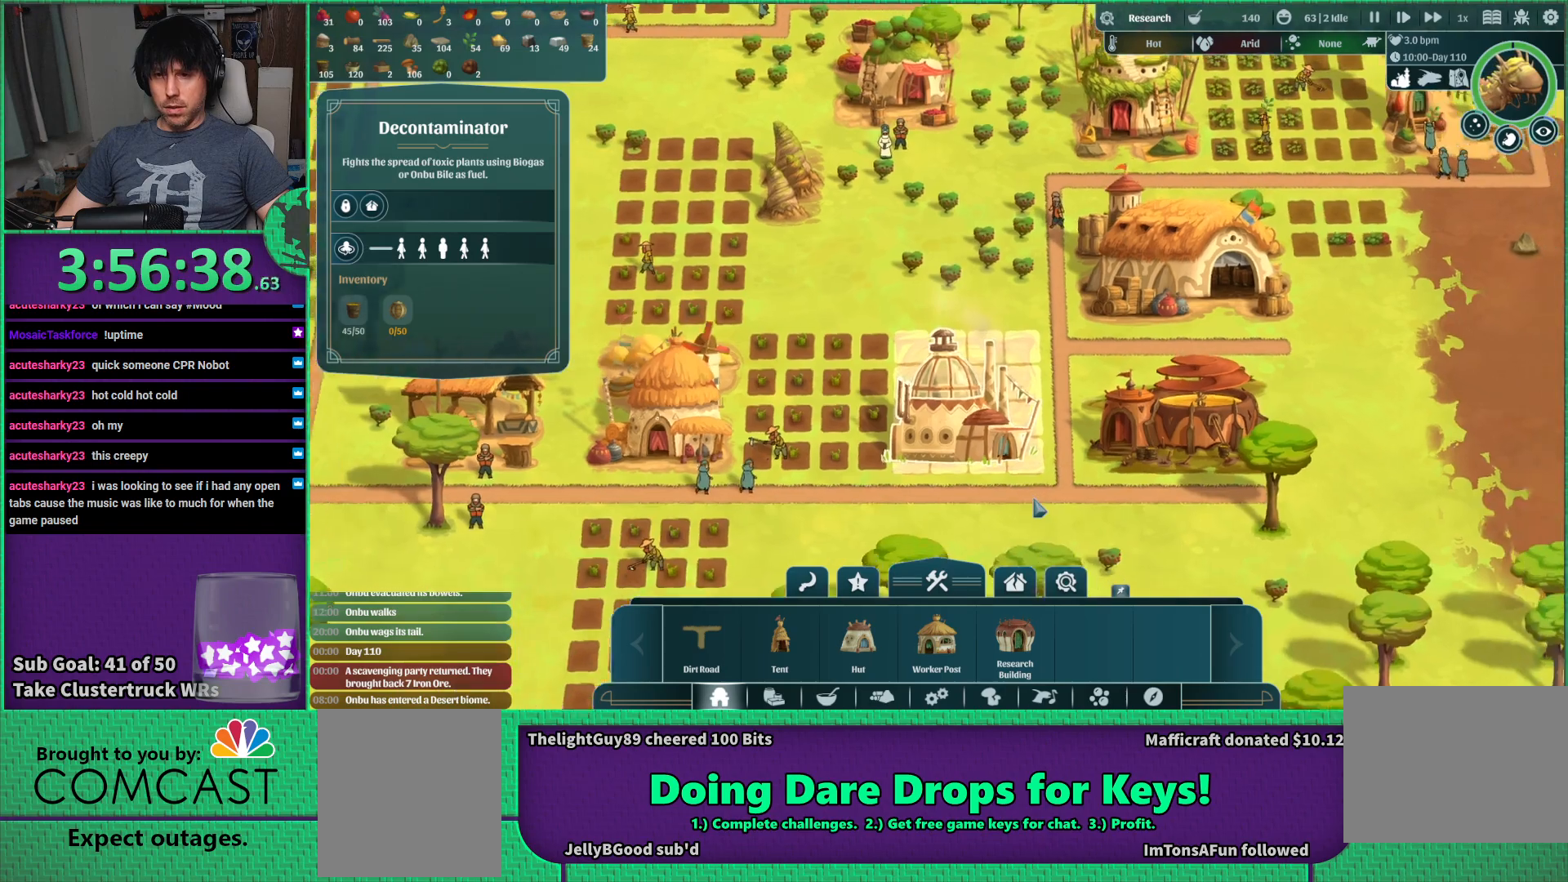
{"keys": [], "events": []}
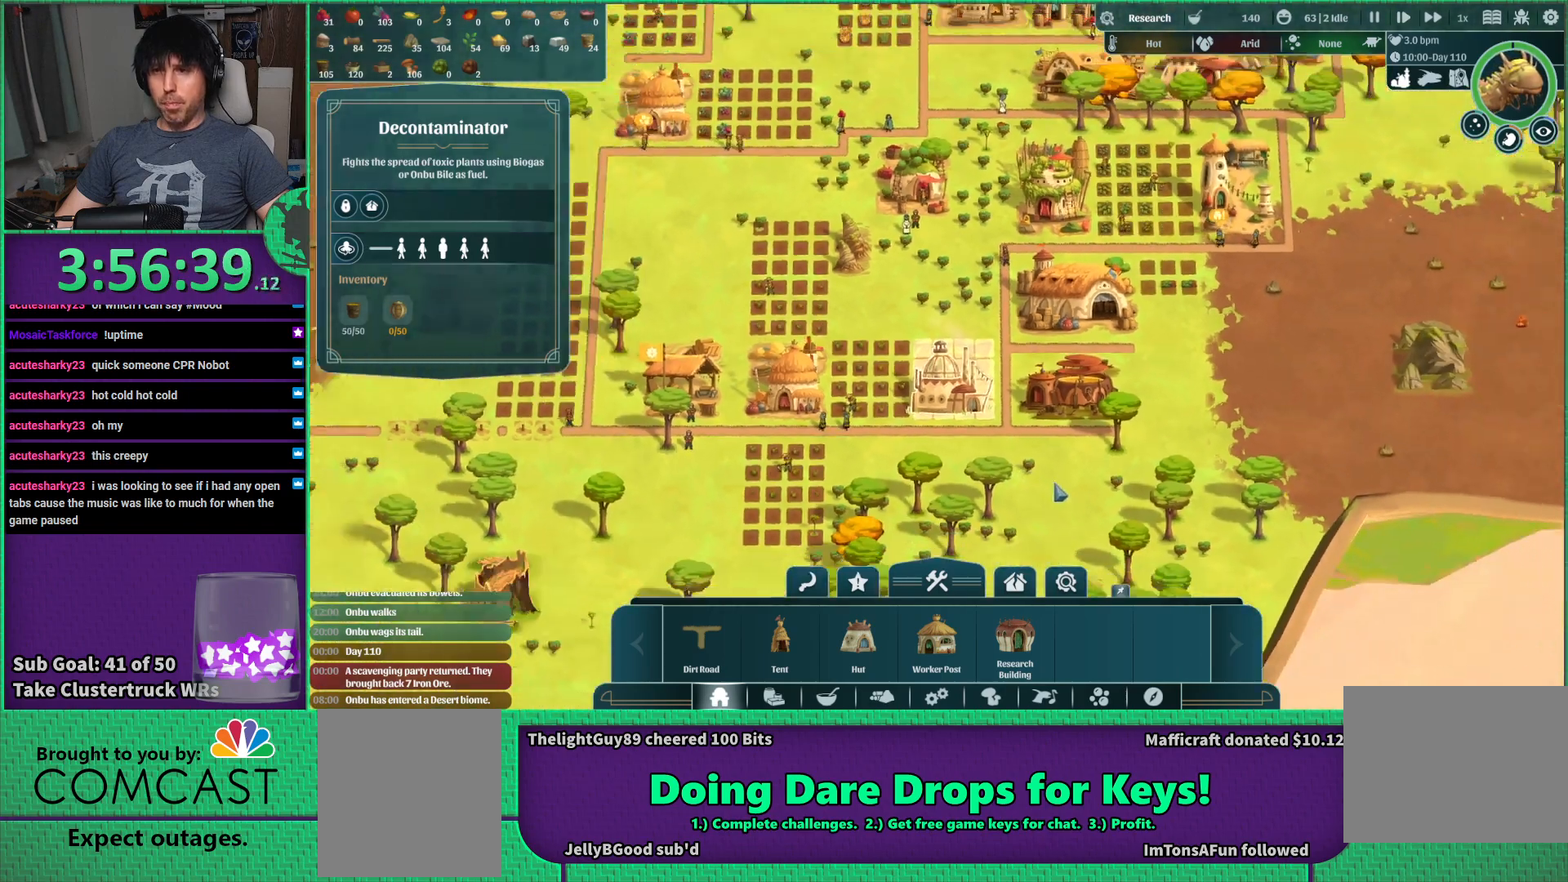
{"keys": ["d", "w"], "events": [[100, "d", "down"], [217, "w", "down"]]}
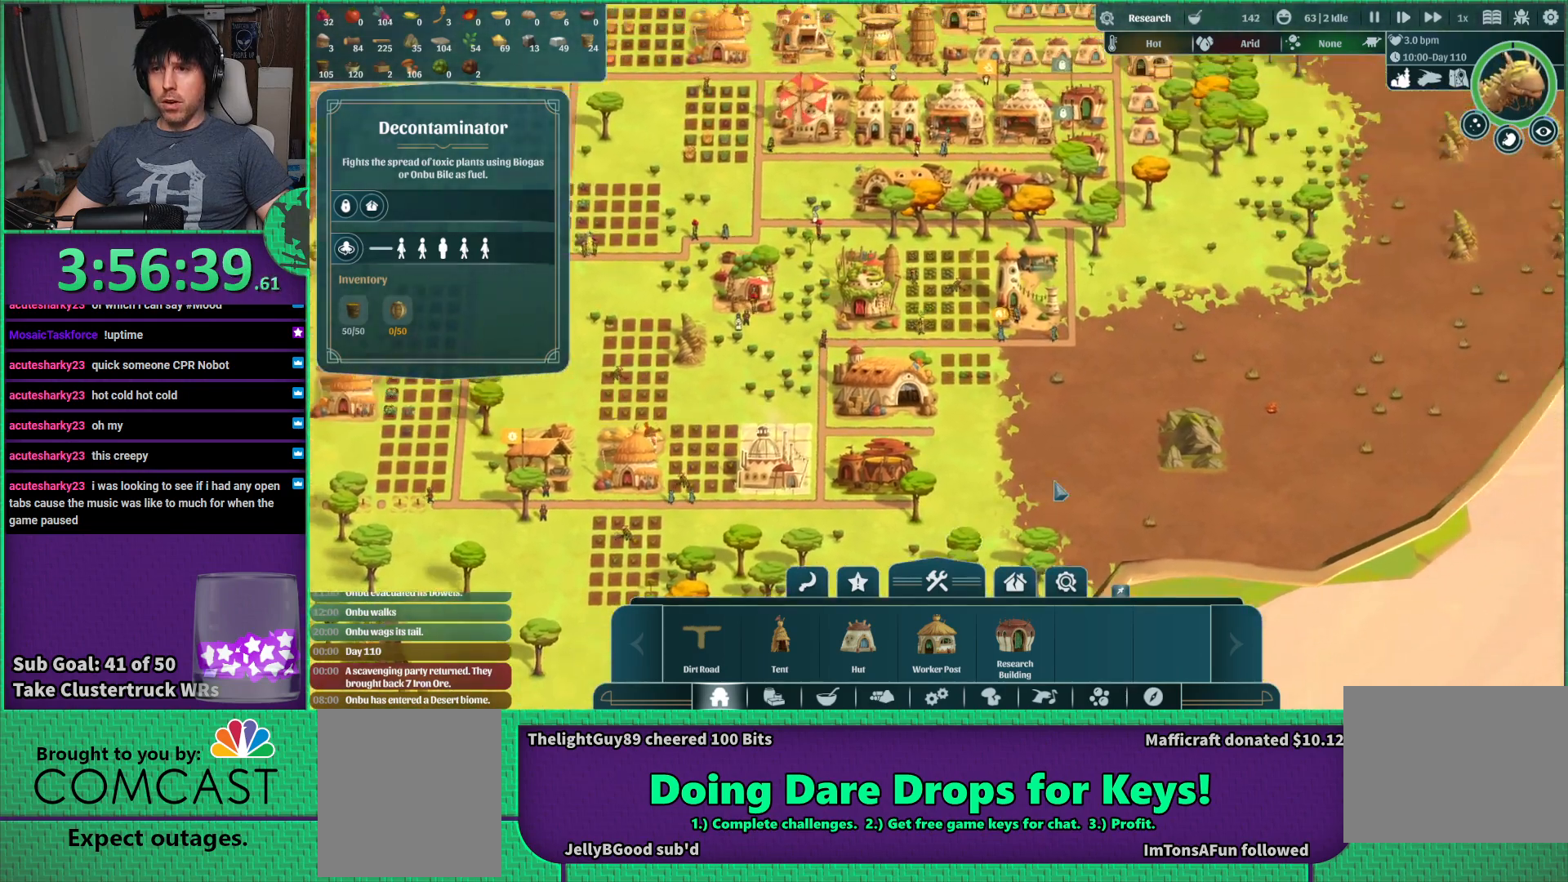
{"keys": ["d"], "events": [[200, "d", "up"], [234, "w", "up"], [484, "d", "down"]]}
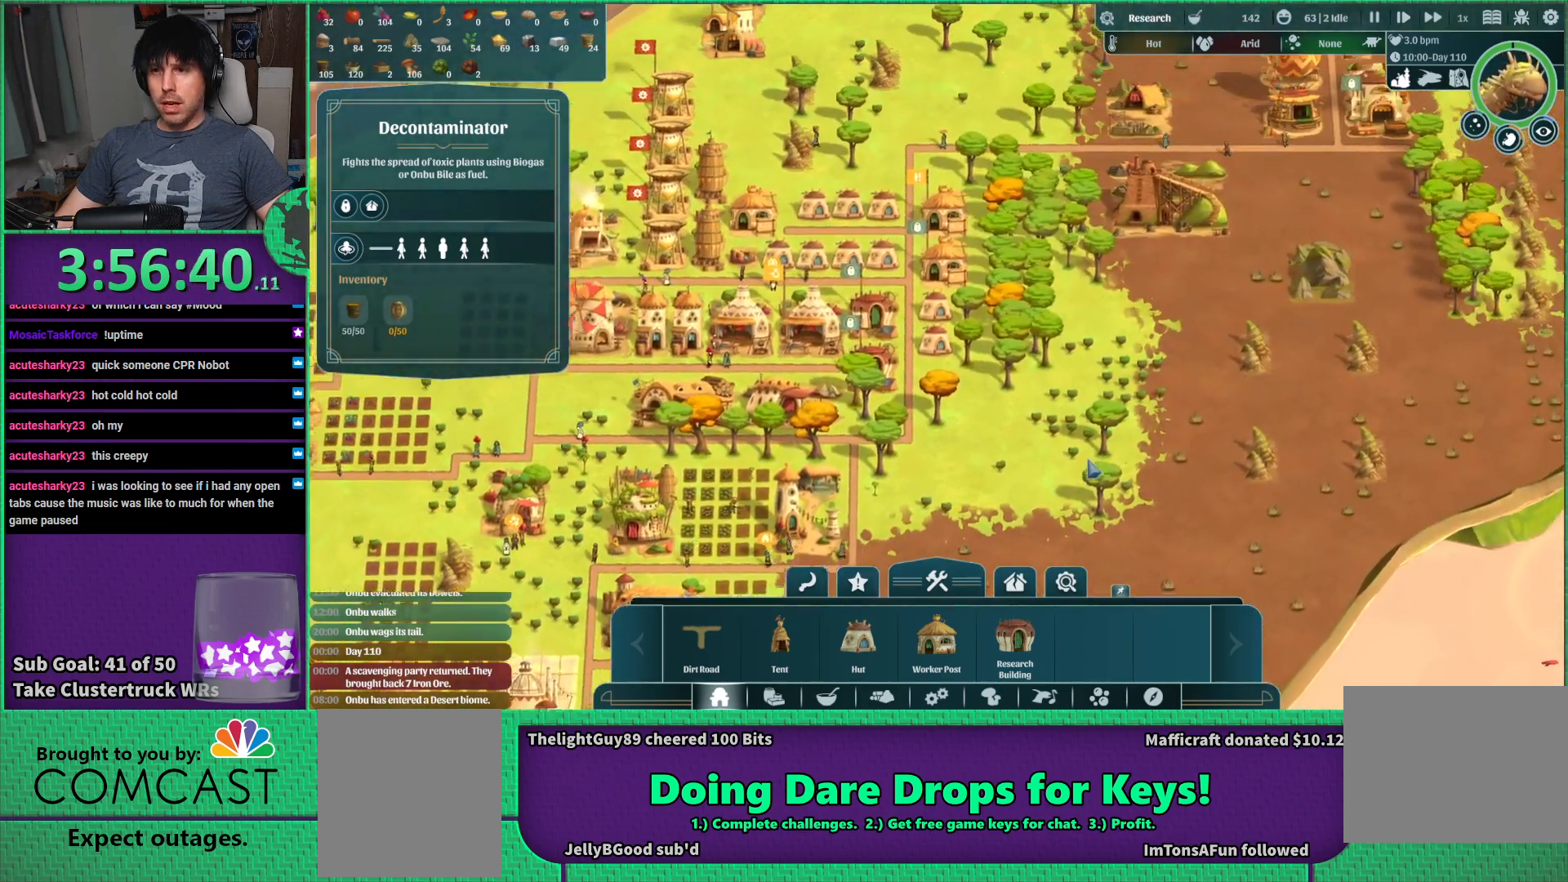
{"keys": ["d", "w"], "events": [[267, "w", "down"]]}
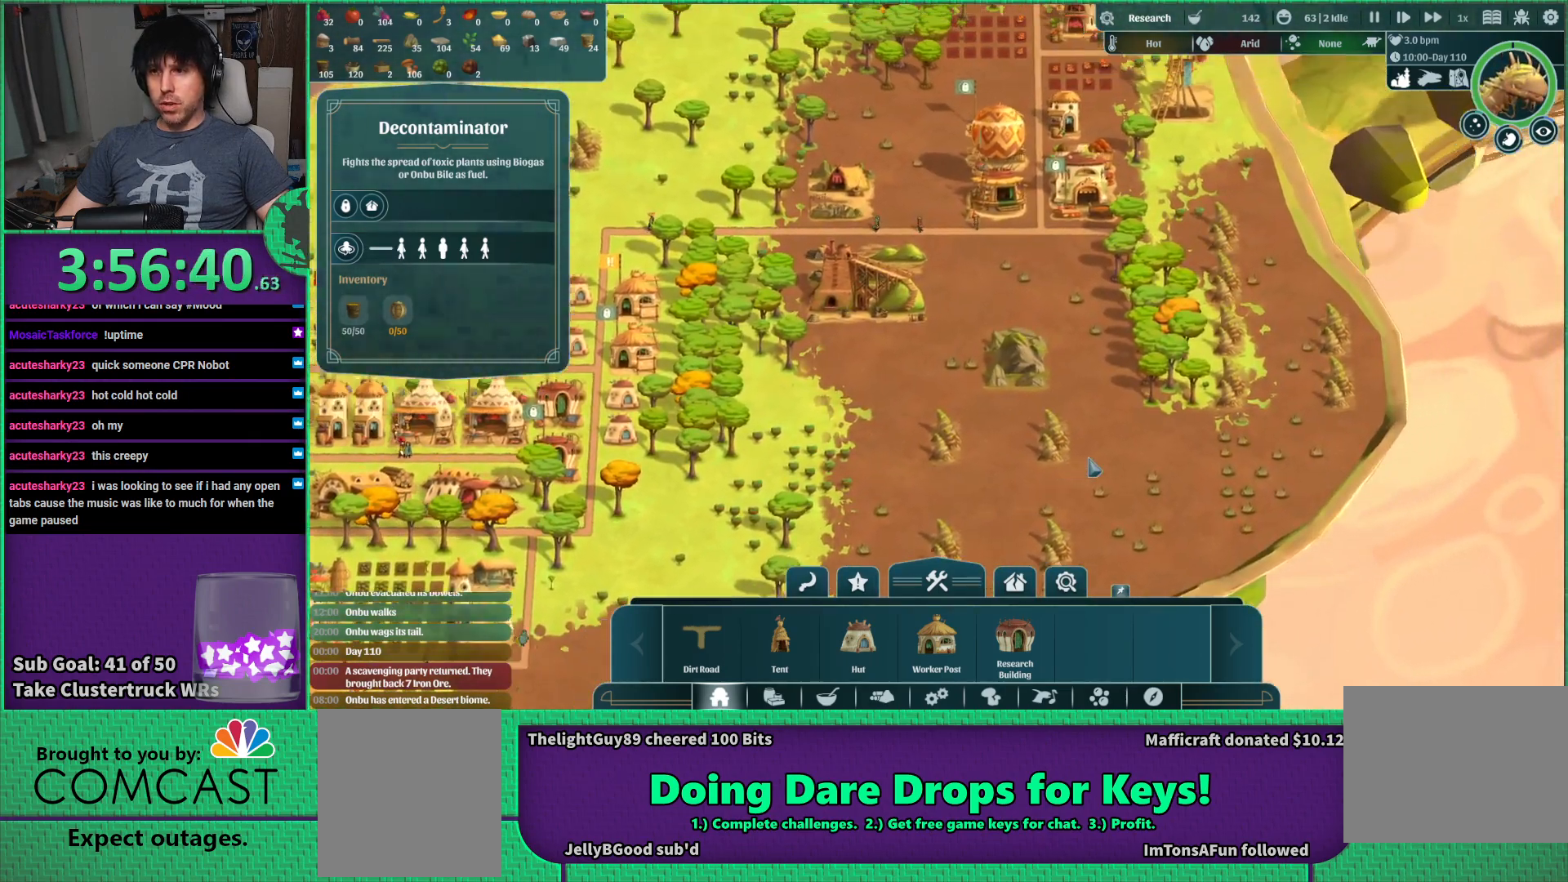
{"keys": [], "events": [[34, "d", "up"], [34, "w", "up"]]}
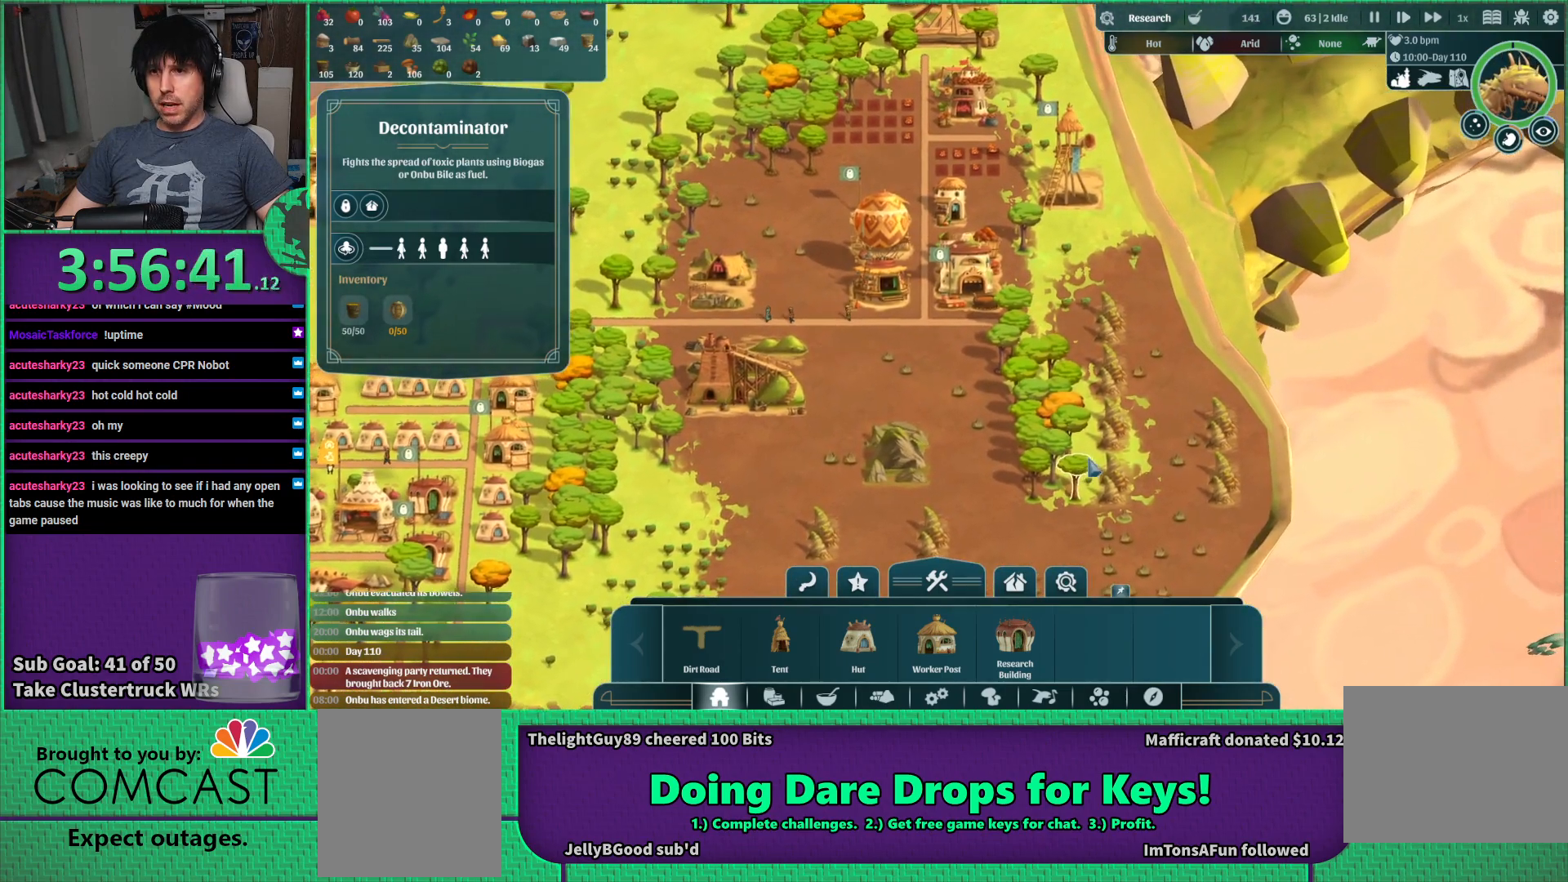
{"keys": [], "events": [[67, "w", "down"], [334, "w", "up"]]}